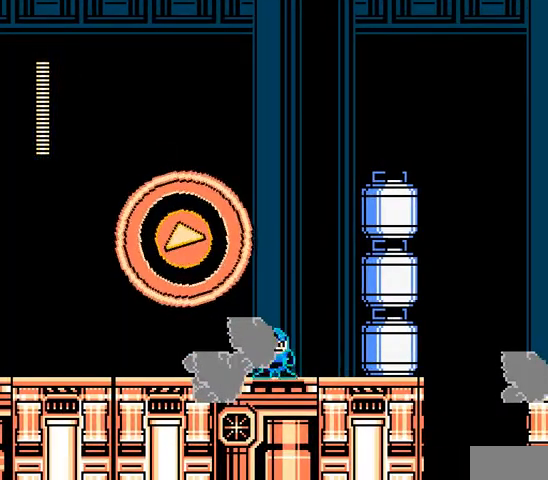
Gameplay with a controller; each line is a JSON object with the inputs held at the frame after it. "events" lists button and stick changes between this image and that frame as [ms after this image, input, new state], when the widget could be followed in between. Not read: DPAD_RIGHT L3 R3 X Y.
{"buttons": ["A"], "events": [[333, "A", "up"], [467, "A", "down"]]}
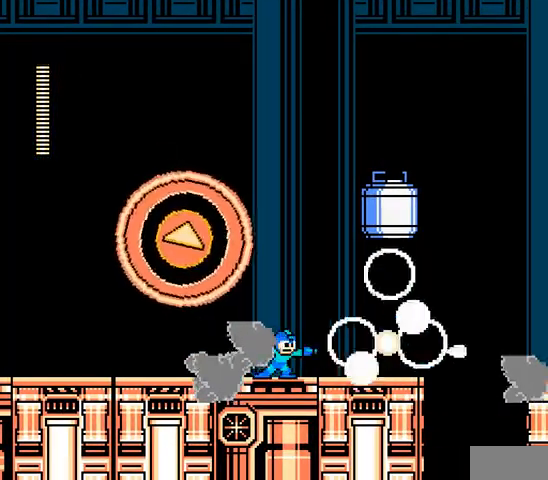
{"buttons": ["A"], "events": []}
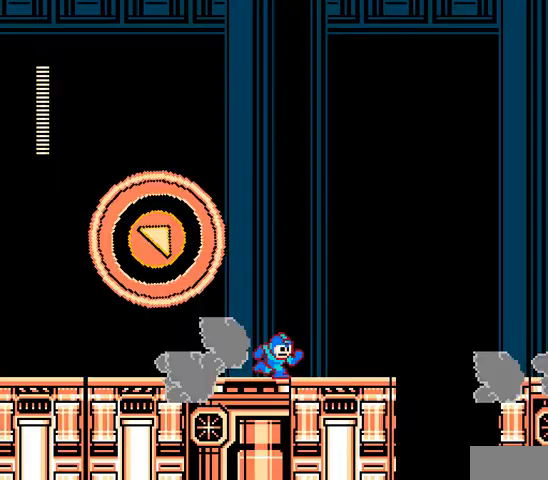
{"buttons": ["A"], "events": []}
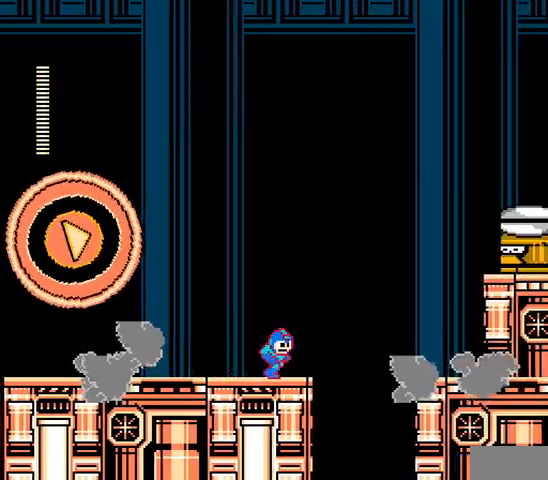
{"buttons": ["A", "B", "C"], "events": [[100, "C", "down"], [200, "B", "down"]]}
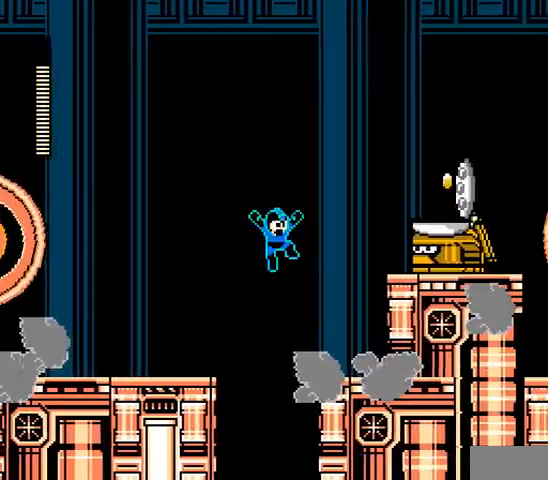
{"buttons": ["A", "B"], "events": [[67, "A", "up"], [67, "B", "up"], [67, "C", "up"], [133, "A", "down"], [433, "B", "down"]]}
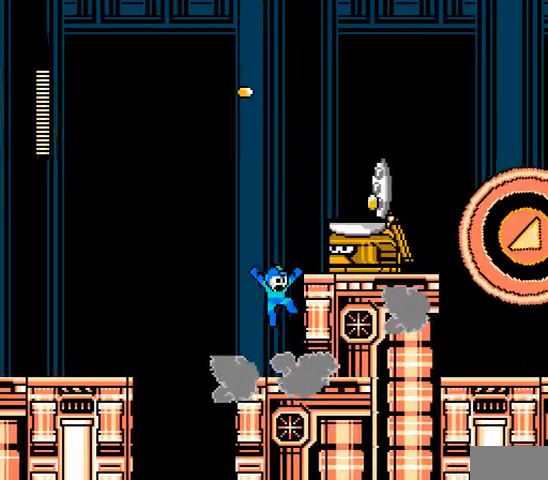
{"buttons": ["A"], "events": [[33, "A", "up"], [133, "A", "down"], [200, "B", "up"], [233, "A", "up"], [300, "A", "down"], [367, "A", "up"], [433, "A", "down"]]}
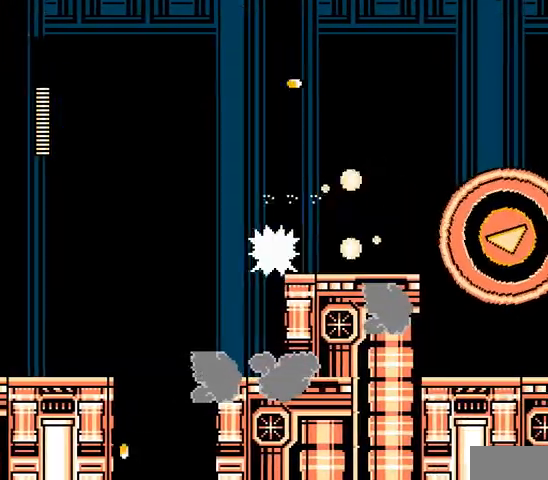
{"buttons": ["A"], "events": []}
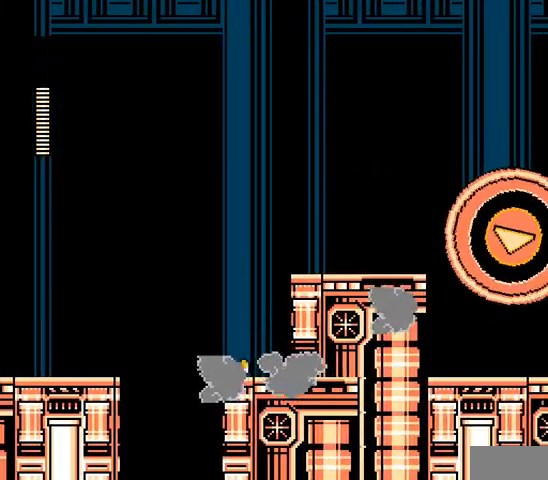
{"buttons": ["A"], "events": [[33, "B", "down"], [300, "B", "up"]]}
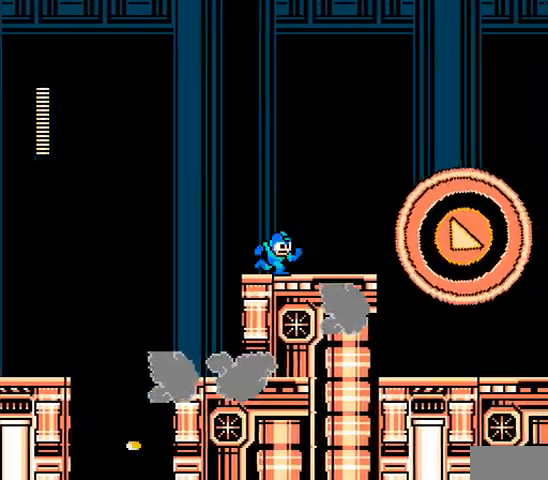
{"buttons": ["A", "C"], "events": [[33, "C", "down"], [233, "B", "down"], [500, "B", "up"]]}
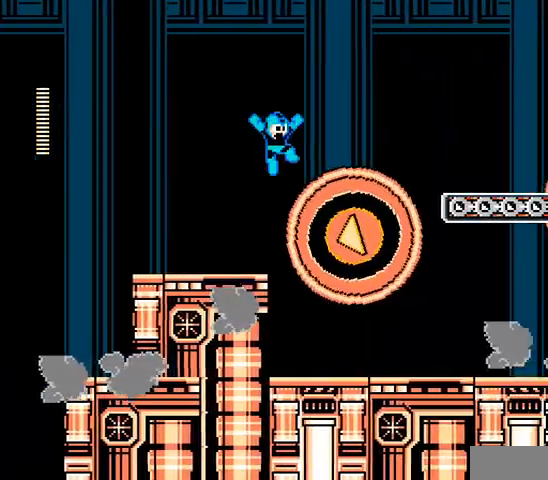
{"buttons": ["A", "B", "C"], "events": [[33, "C", "up"], [233, "C", "down"], [367, "B", "down"]]}
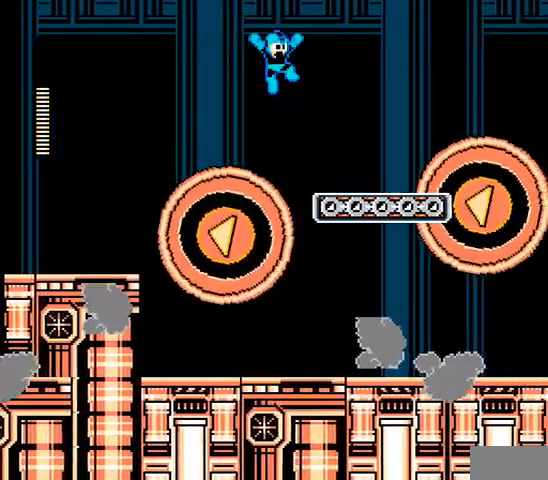
{"buttons": ["A"], "events": [[133, "B", "up"], [167, "C", "up"]]}
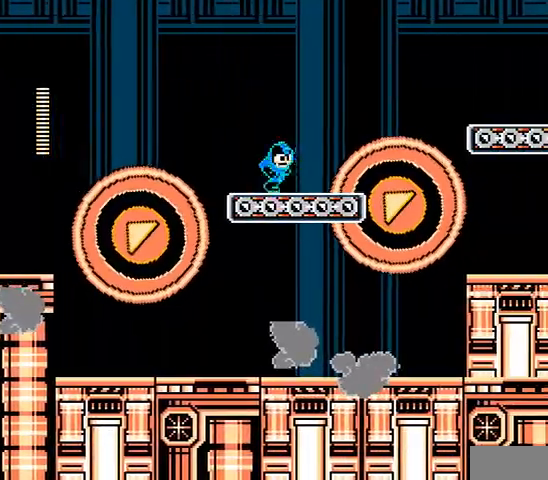
{"buttons": ["A"], "events": [[67, "B", "down"], [300, "B", "up"]]}
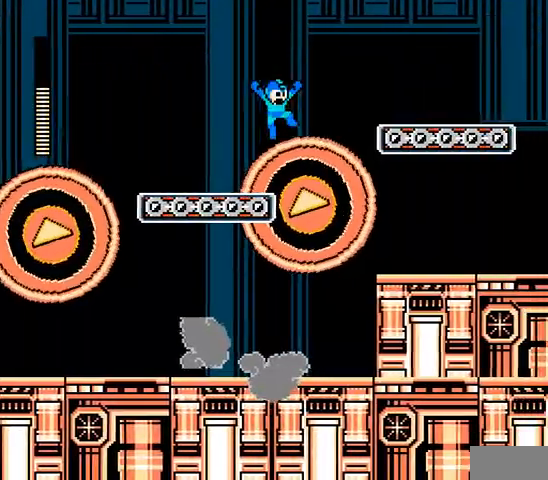
{"buttons": ["A"], "events": [[133, "B", "down"], [433, "B", "up"]]}
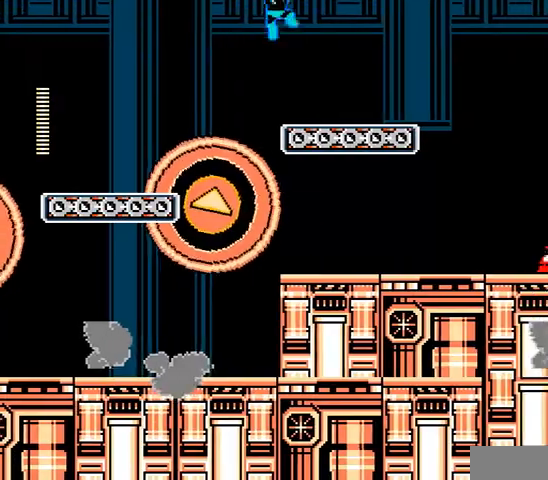
{"buttons": ["A"], "events": [[300, "C", "down"], [433, "C", "up"]]}
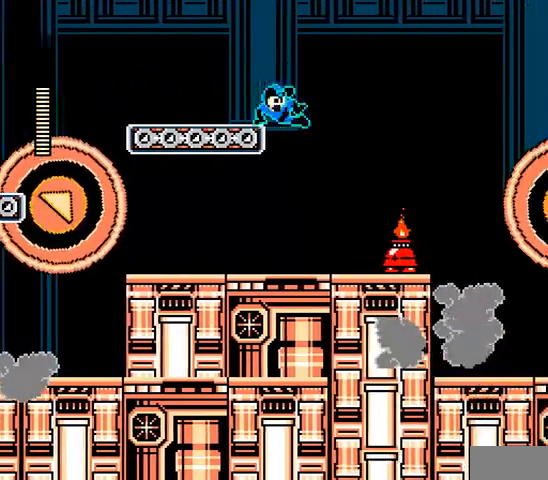
{"buttons": ["A"], "events": [[433, "A", "up"], [500, "A", "down"]]}
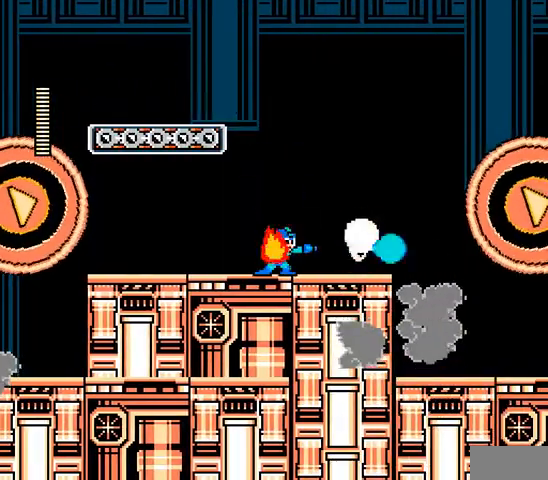
{"buttons": [], "events": [[200, "A", "up"]]}
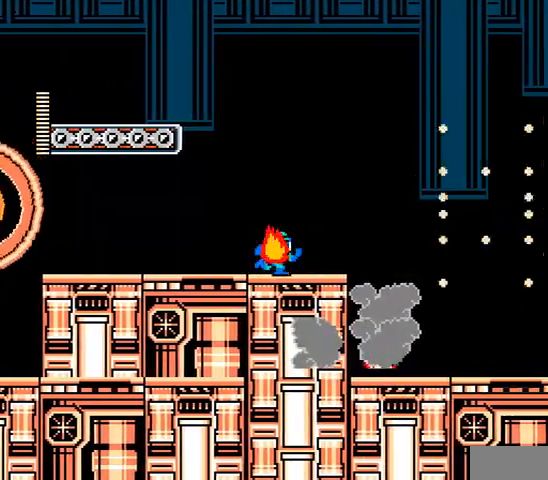
{"buttons": ["C"], "events": [[333, "C", "down"]]}
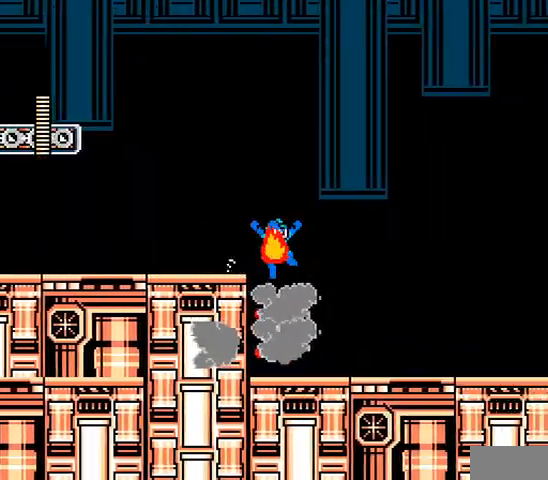
{"buttons": [], "events": [[200, "C", "up"]]}
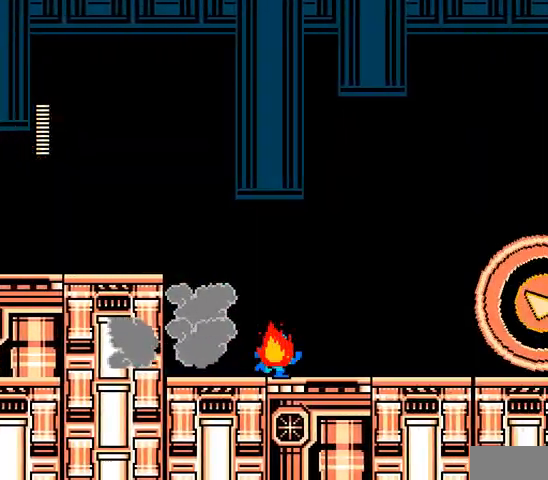
{"buttons": [], "events": [[100, "C", "down"], [233, "C", "up"]]}
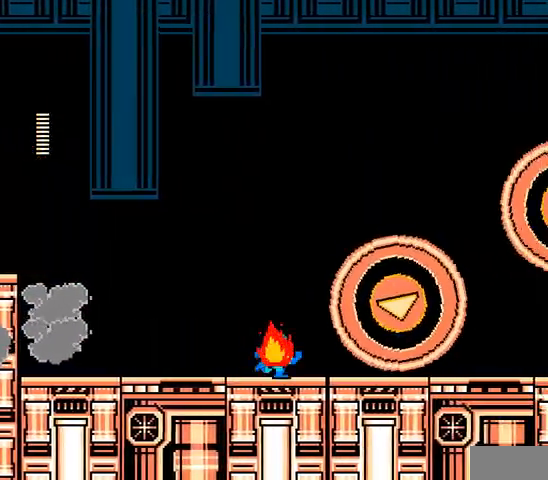
{"buttons": ["B"], "events": [[33, "B", "down"], [300, "B", "up"], [433, "B", "down"]]}
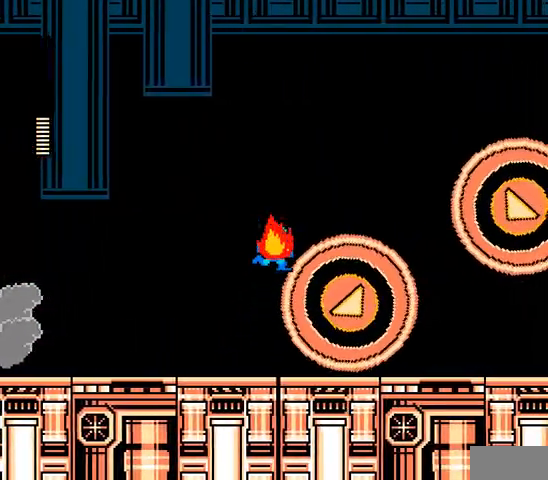
{"buttons": ["B"], "events": [[267, "B", "up"], [333, "B", "down"]]}
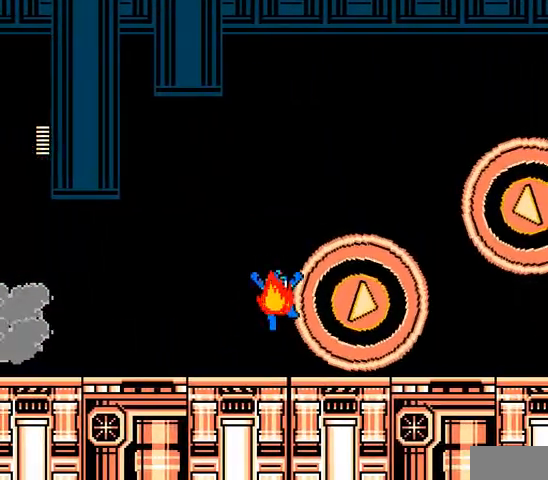
{"buttons": ["DPAD_LEFT"], "events": [[133, "B", "up"], [400, "DPAD_LEFT", "down"]]}